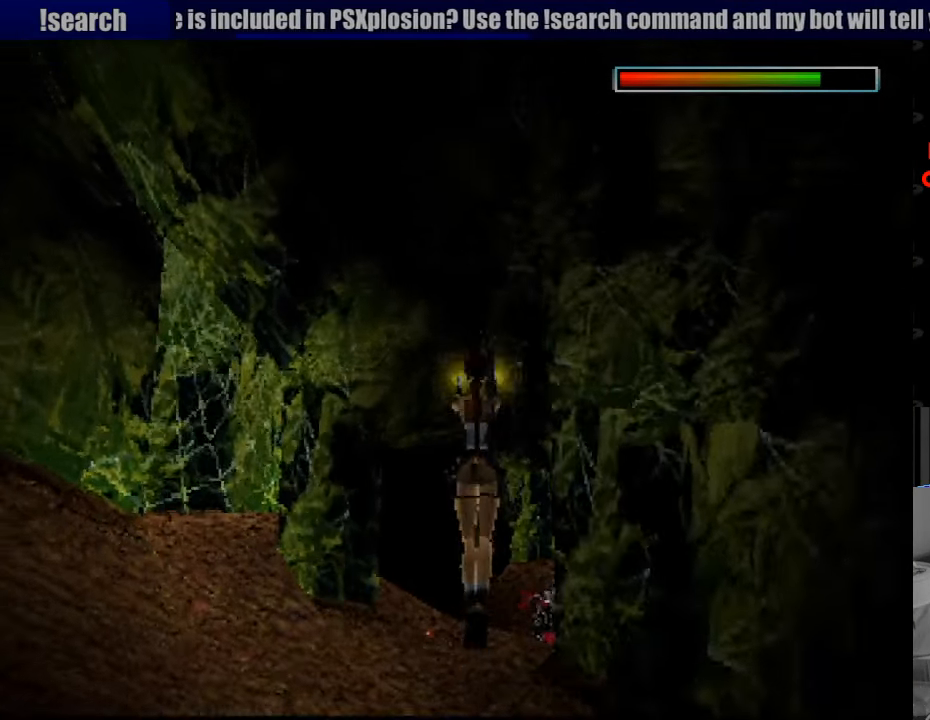
Gameplay with a controller (PlayStation layout); each line is a JSON object with the inputs held at the frame after it. "events" lists button and stick changes between this image and that frame as [ms after this image, input, new state], when the widget could be followed in between. Not read: L3 R3.
{"buttons": [], "events": [[300, "CROSS", "up"], [300, "SQUARE", "up"]]}
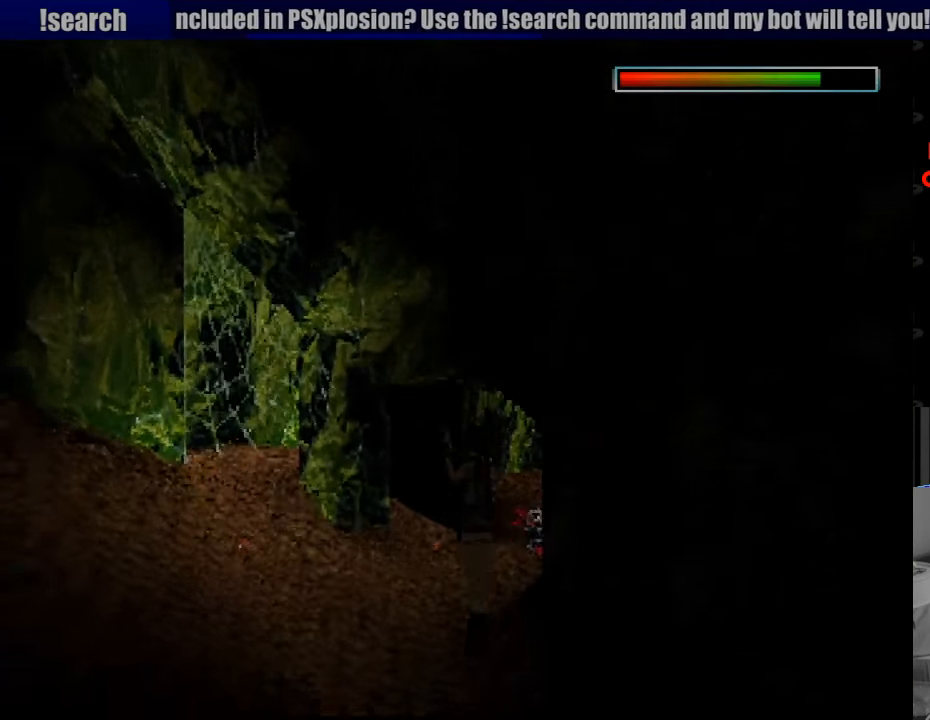
{"buttons": ["DPAD_UP", "DPAD_LEFT"], "events": [[366, "DPAD_UP", "down"], [400, "DPAD_LEFT", "down"]]}
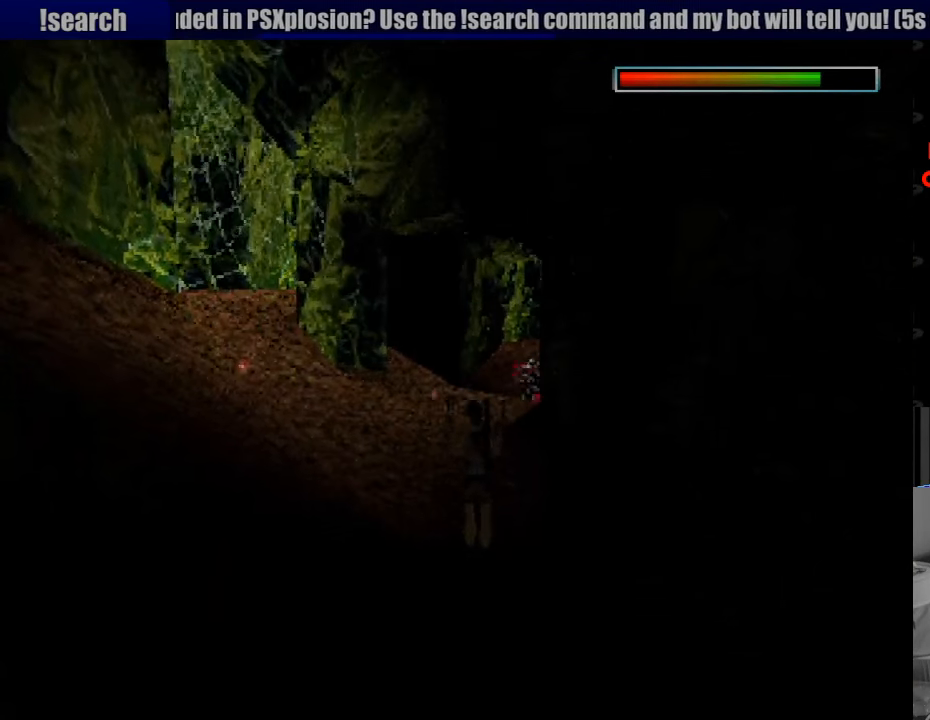
{"buttons": ["DPAD_UP"], "events": [[116, "DPAD_LEFT", "up"]]}
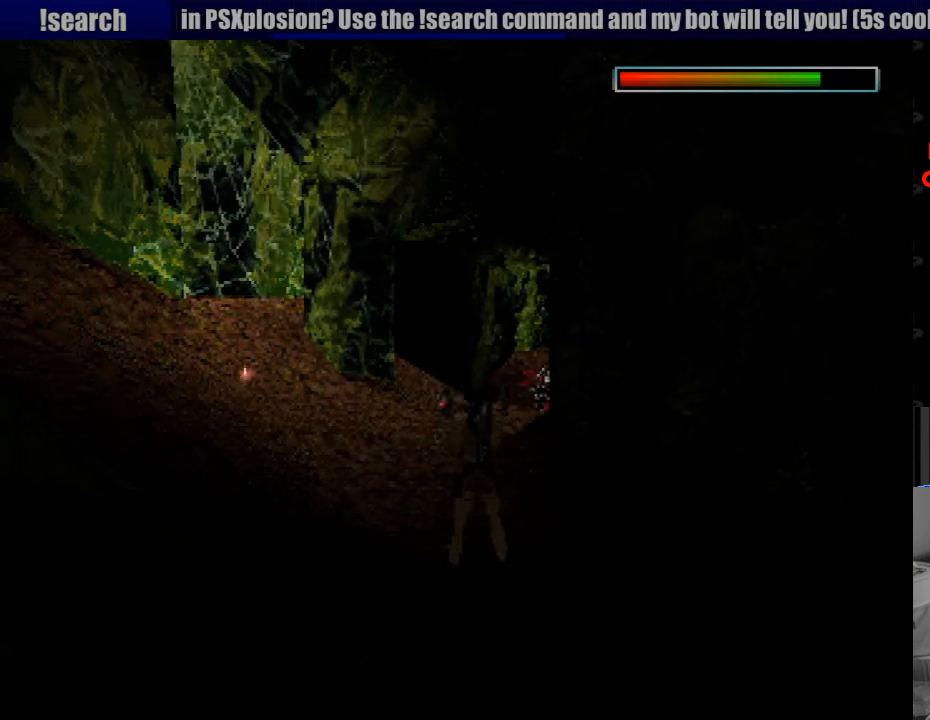
{"buttons": ["DPAD_UP", "DPAD_RIGHT"], "events": [[116, "DPAD_LEFT", "down"], [267, "DPAD_LEFT", "up"], [450, "DPAD_RIGHT", "down"]]}
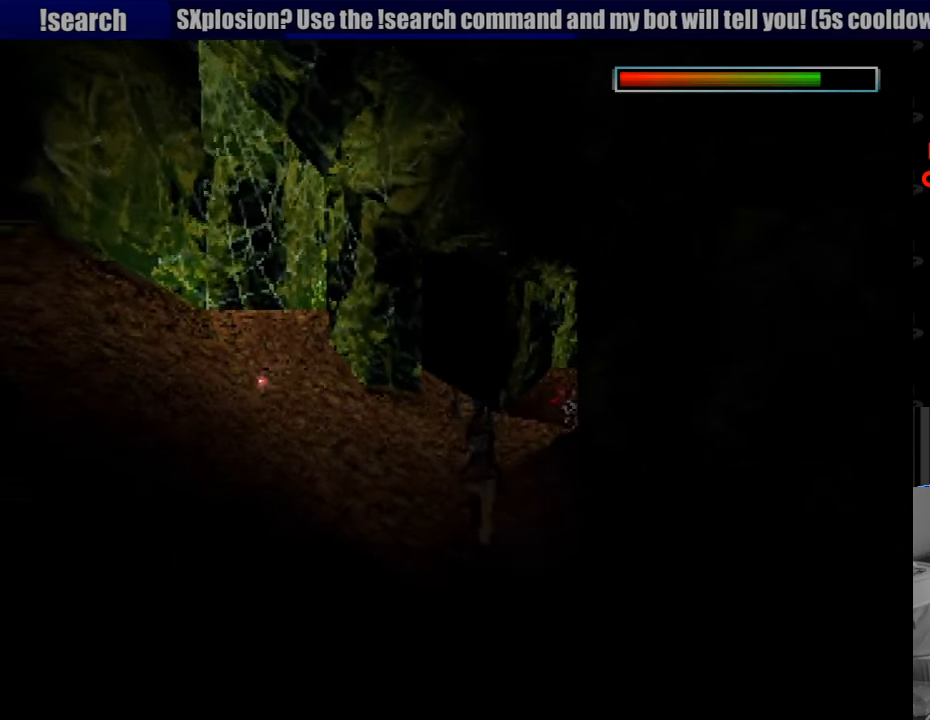
{"buttons": ["DPAD_UP"], "events": [[283, "DPAD_RIGHT", "up"]]}
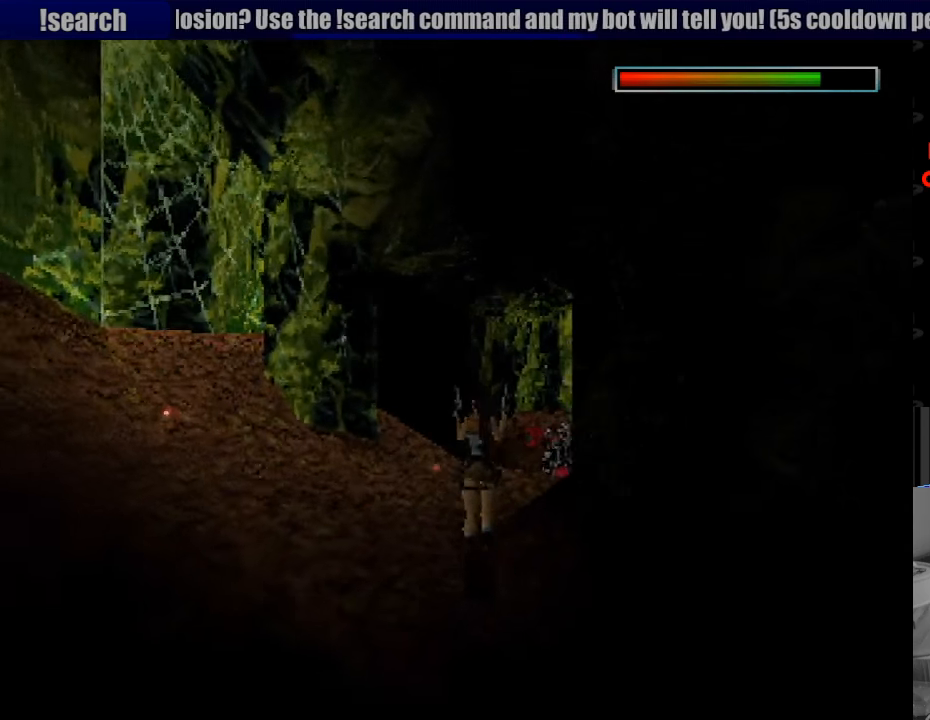
{"buttons": ["DPAD_UP", "DPAD_RIGHT"], "events": [[250, "DPAD_RIGHT", "down"]]}
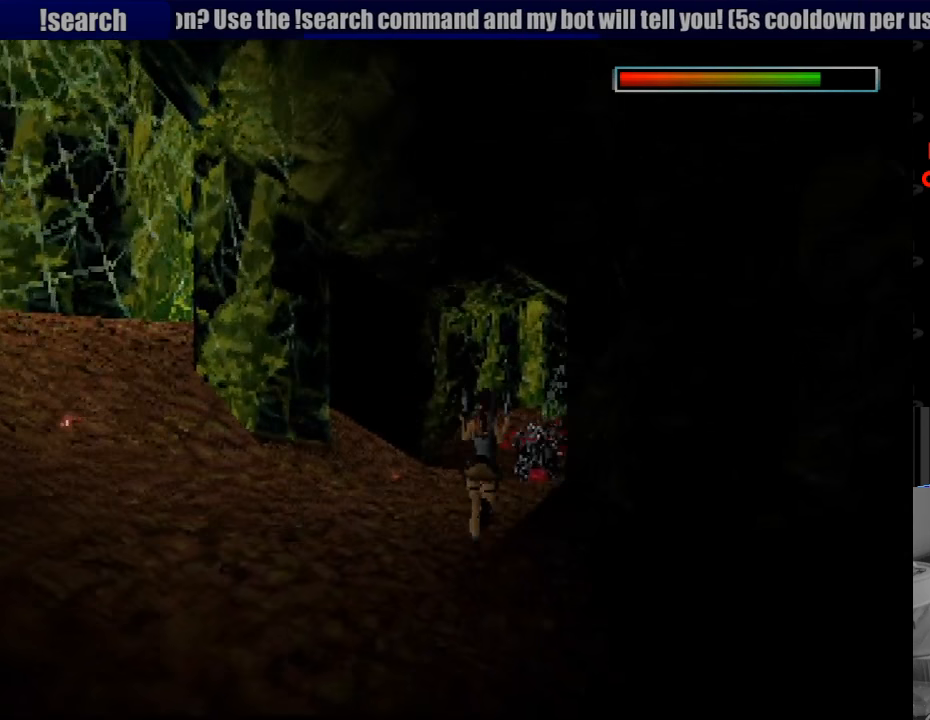
{"buttons": [], "events": [[50, "DPAD_UP", "up"], [100, "DPAD_RIGHT", "up"]]}
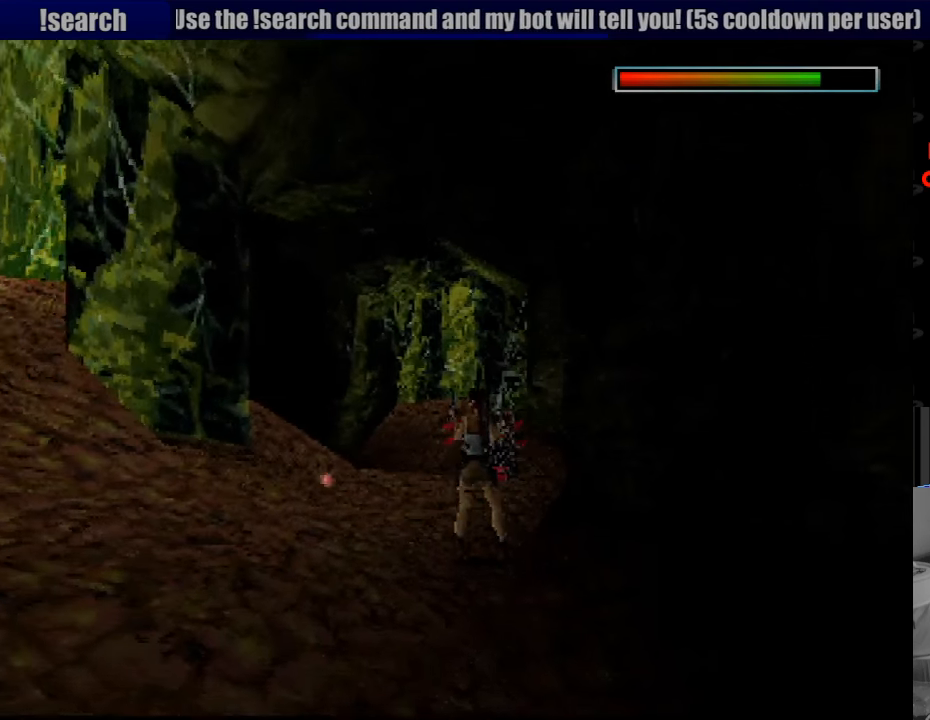
{"buttons": ["DPAD_UP"], "events": [[67, "DPAD_UP", "down"], [233, "DPAD_RIGHT", "down"], [433, "DPAD_RIGHT", "up"]]}
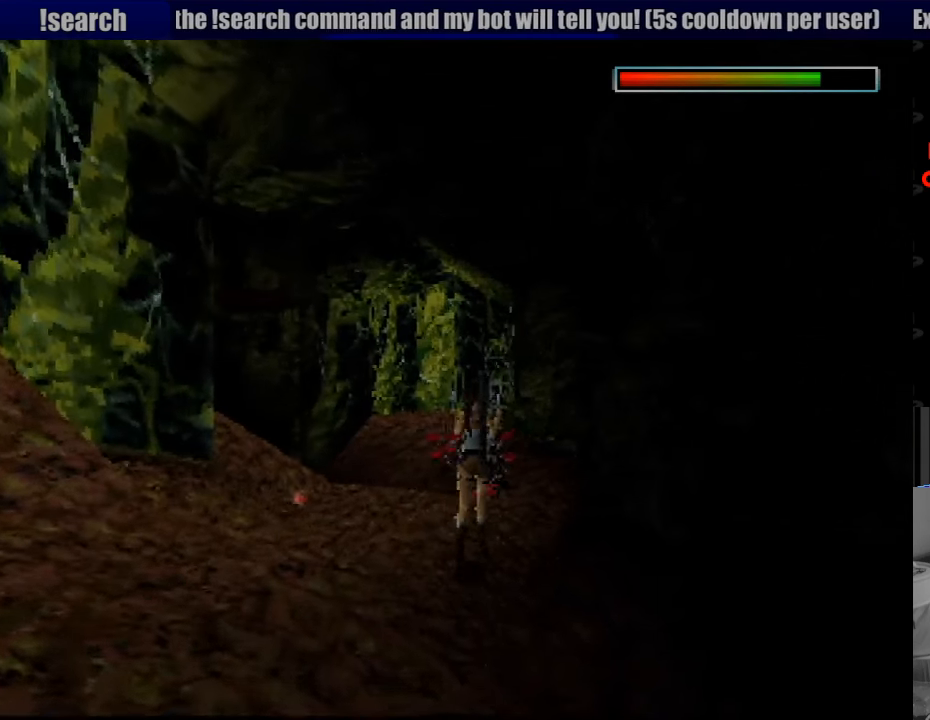
{"buttons": ["DPAD_LEFT"], "events": [[267, "DPAD_LEFT", "down"], [333, "DPAD_UP", "up"]]}
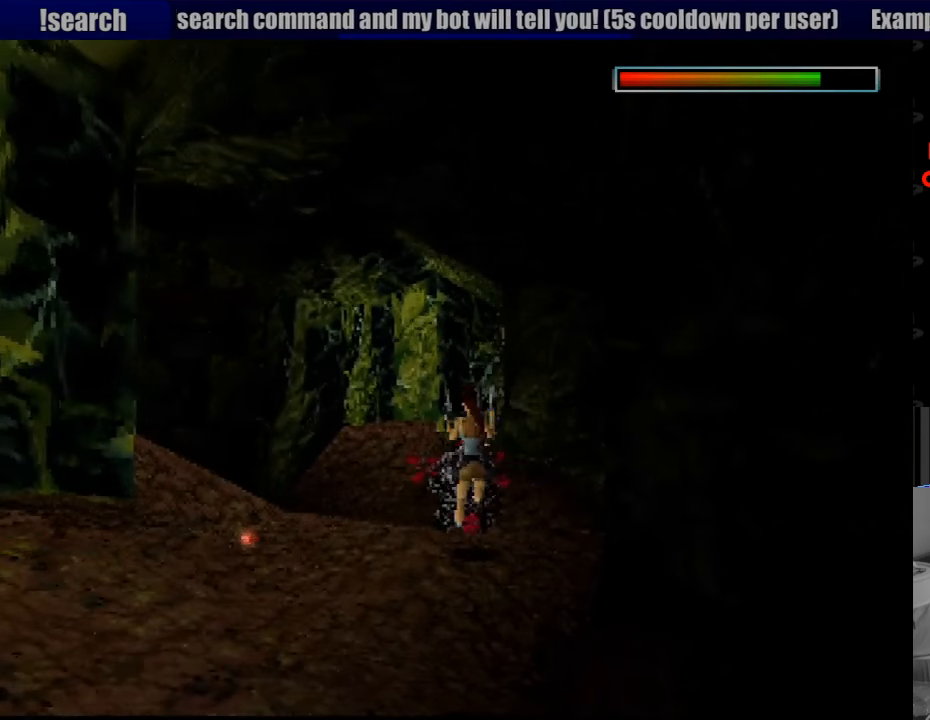
{"buttons": ["L1"], "events": [[250, "DPAD_UP", "down"], [283, "DPAD_LEFT", "up"], [283, "DPAD_UP", "up"], [333, "L1", "down"]]}
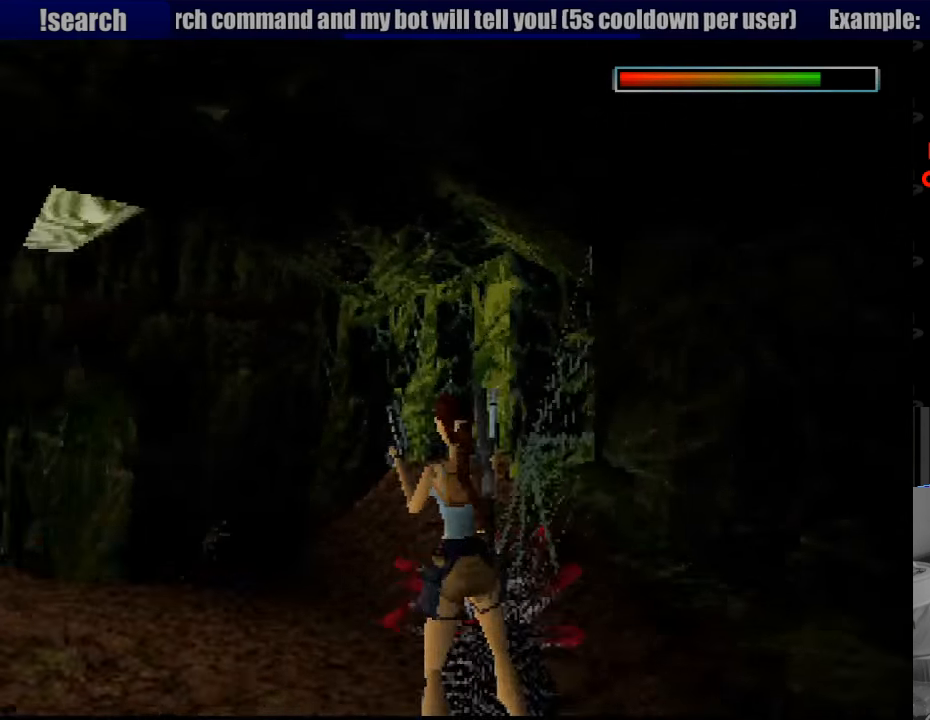
{"buttons": ["L1"], "events": [[150, "DPAD_LEFT", "down"], [167, "DPAD_UP", "down"], [367, "START", "down"], [383, "START", "up"], [400, "DPAD_LEFT", "up"], [417, "DPAD_UP", "up"]]}
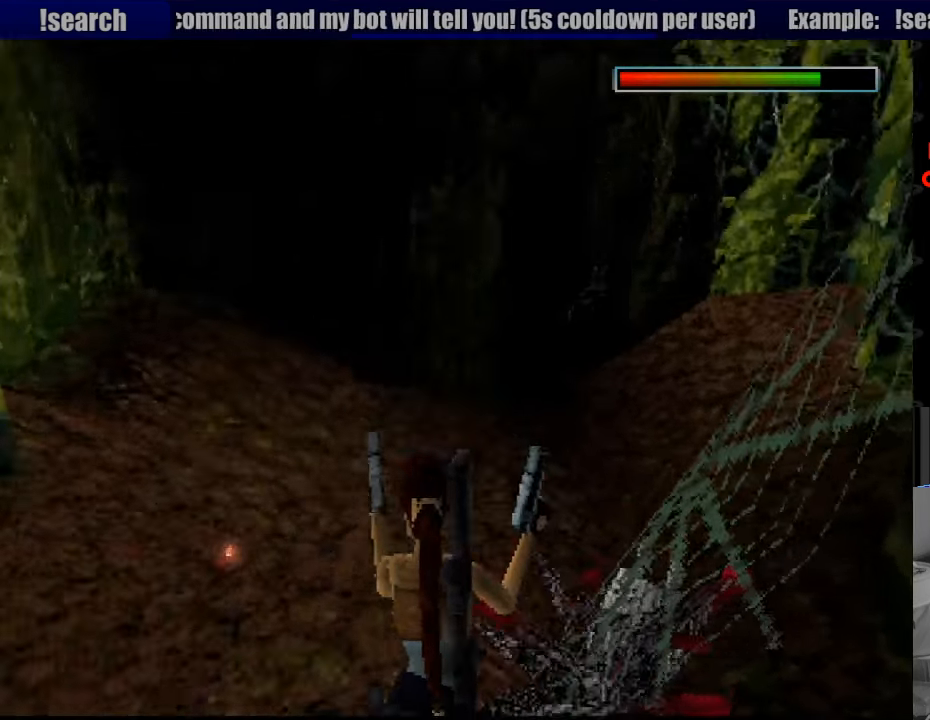
{"buttons": ["DPAD_LEFT"], "events": [[200, "L1", "up"], [383, "DPAD_LEFT", "down"]]}
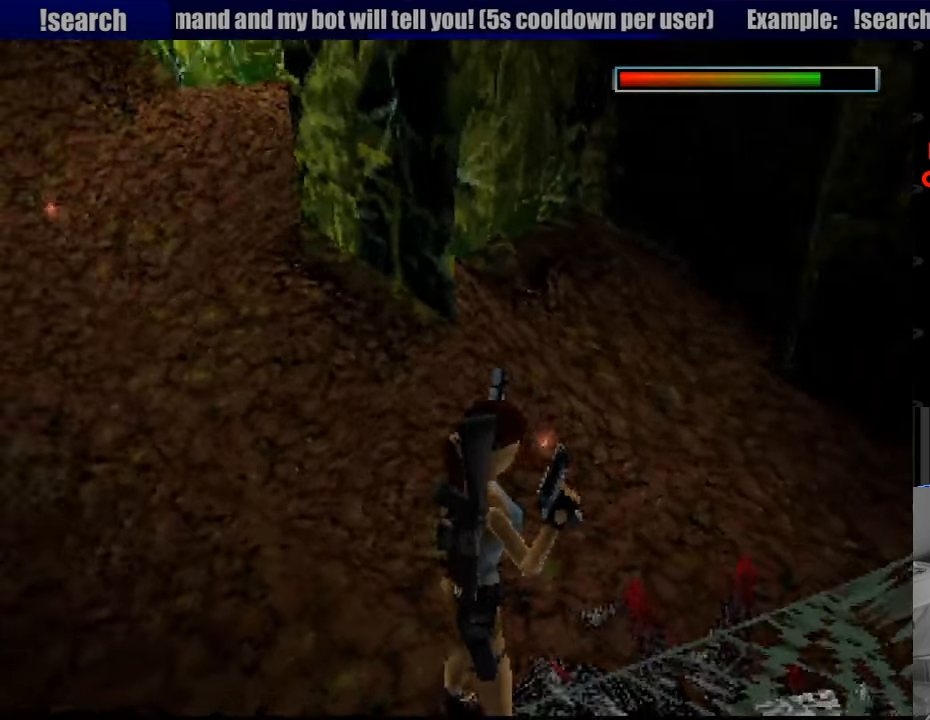
{"buttons": ["DPAD_UP"], "events": [[233, "DPAD_UP", "down"], [250, "DPAD_LEFT", "up"], [250, "DPAD_UP", "up"], [367, "DPAD_UP", "down"]]}
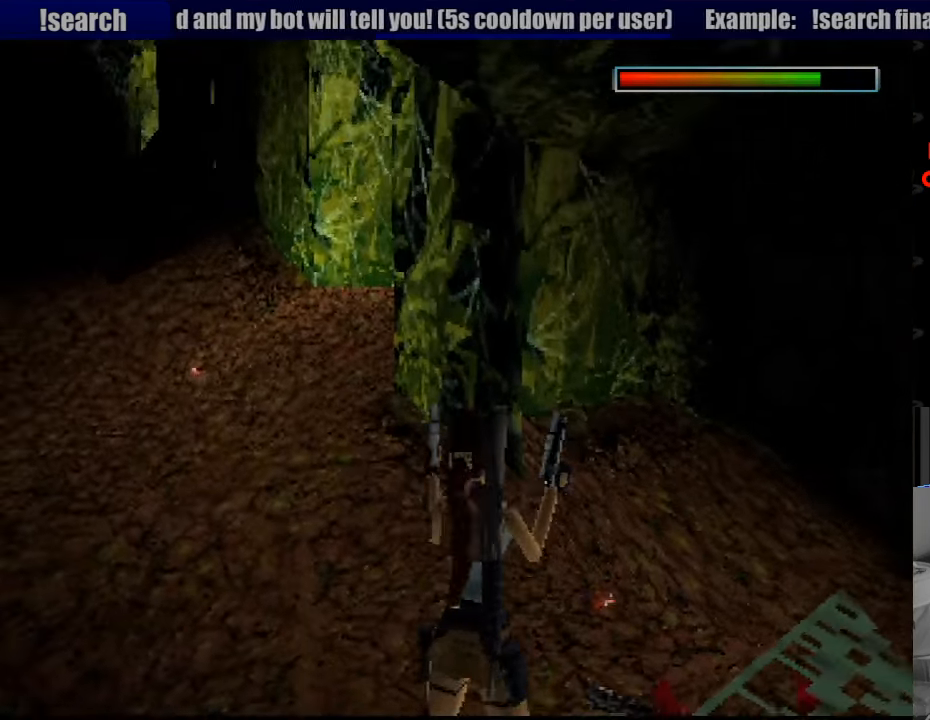
{"buttons": ["DPAD_UP"], "events": [[183, "DPAD_RIGHT", "down"], [516, "DPAD_RIGHT", "up"]]}
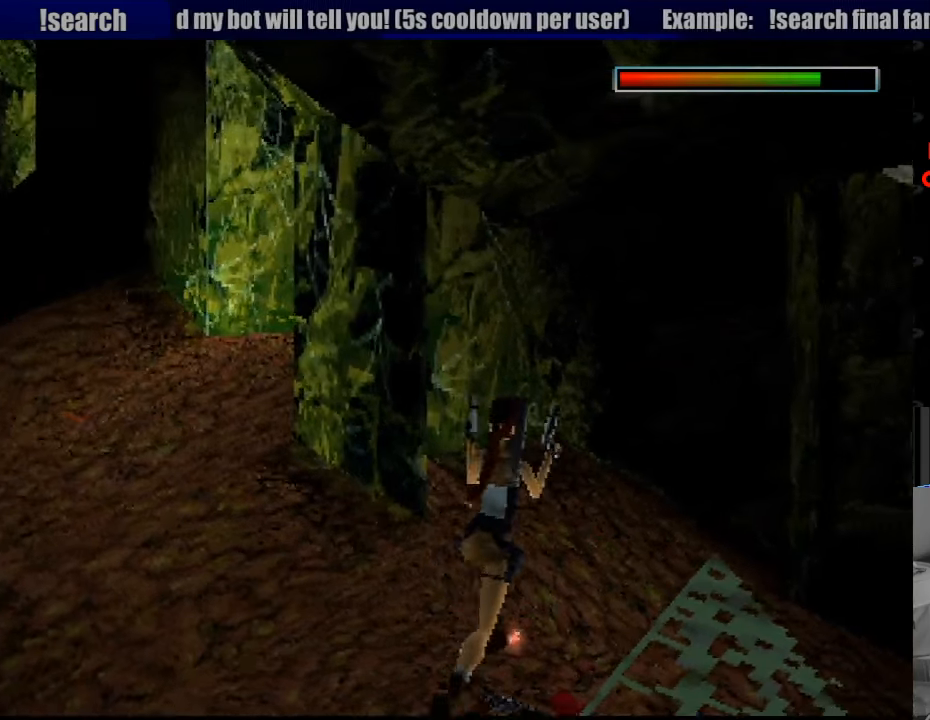
{"buttons": [], "events": [[250, "DPAD_RIGHT", "down"], [267, "DPAD_UP", "up"], [350, "DPAD_RIGHT", "up"]]}
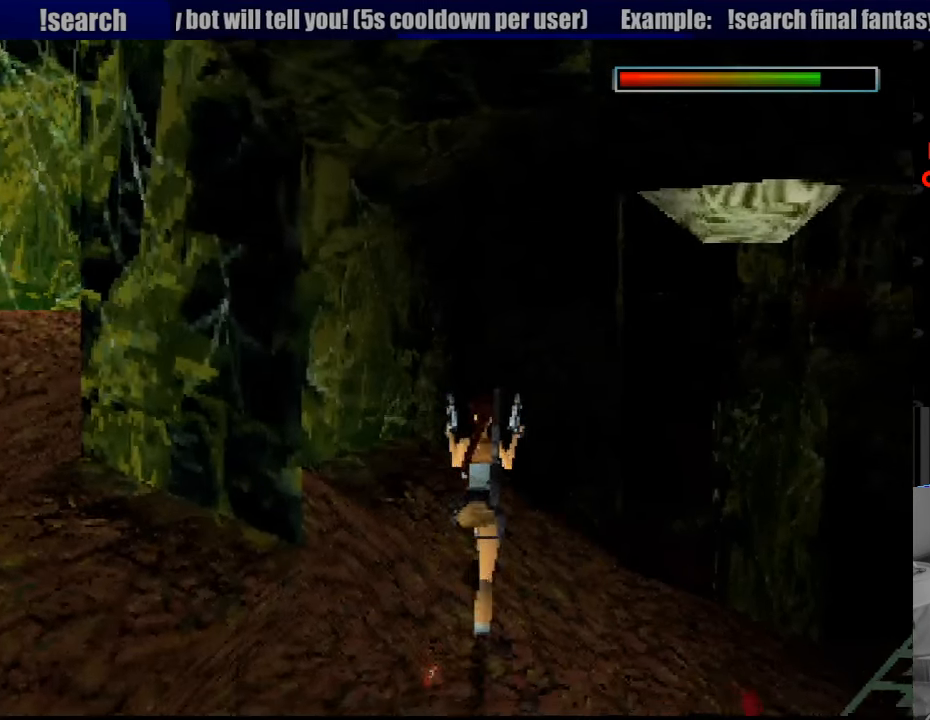
{"buttons": ["DPAD_RIGHT"], "events": [[150, "DPAD_DOWN", "down"], [150, "DPAD_RIGHT", "down"], [317, "DPAD_DOWN", "up"]]}
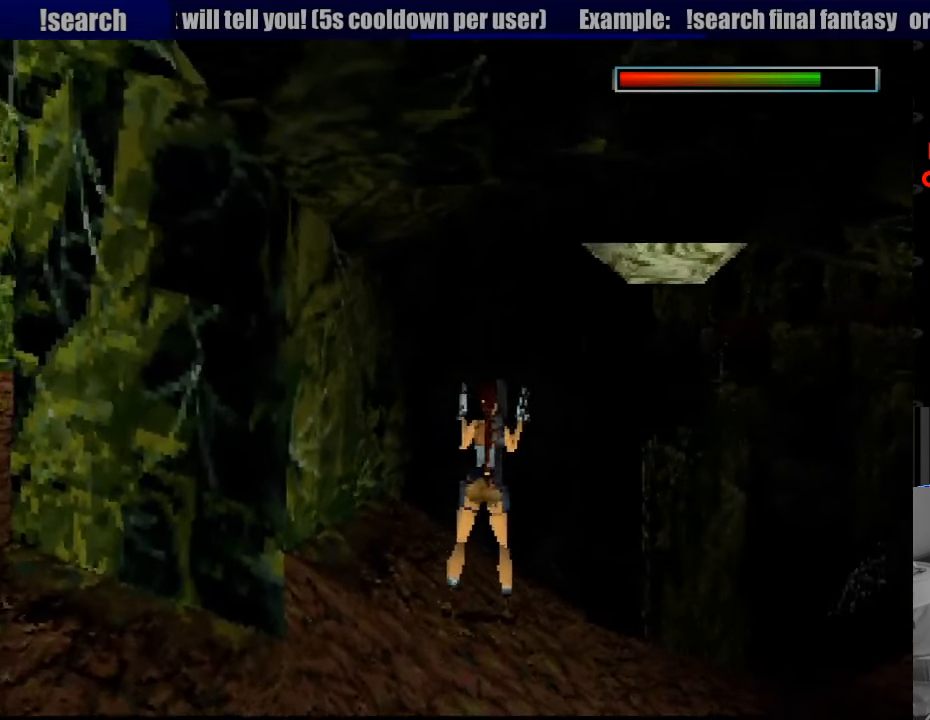
{"buttons": ["SELECT"], "events": [[167, "DPAD_RIGHT", "up"], [467, "SELECT", "down"]]}
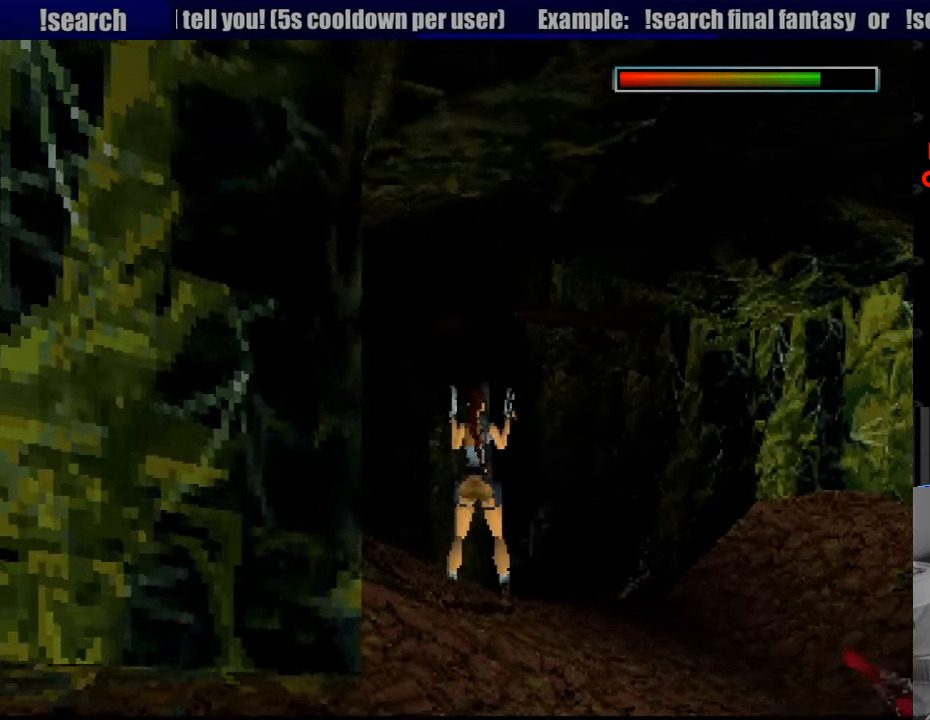
{"buttons": [], "events": [[167, "SELECT", "up"]]}
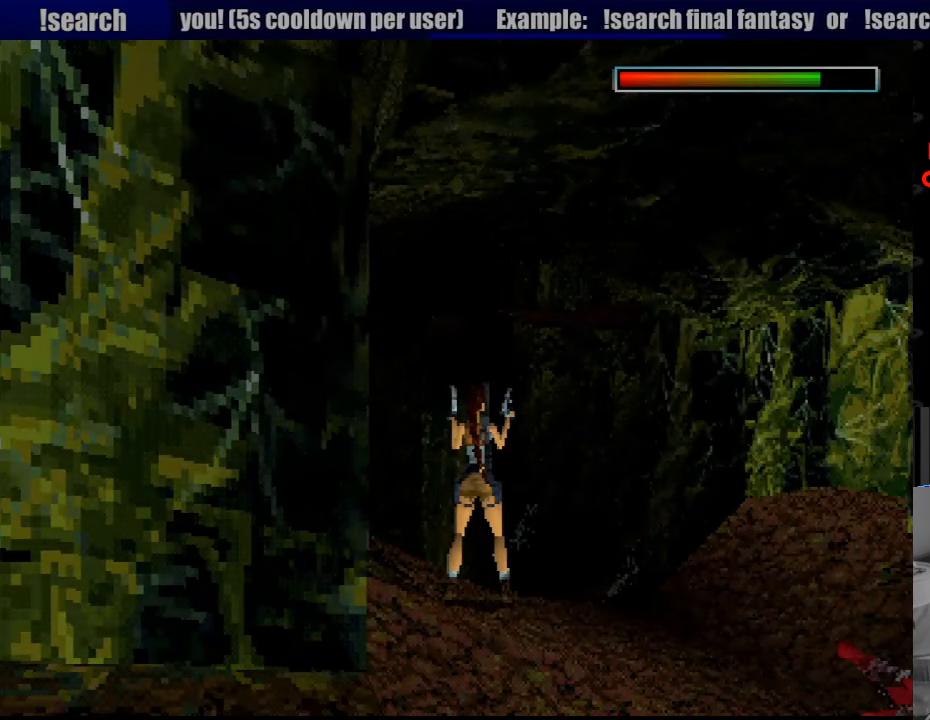
{"buttons": [], "events": []}
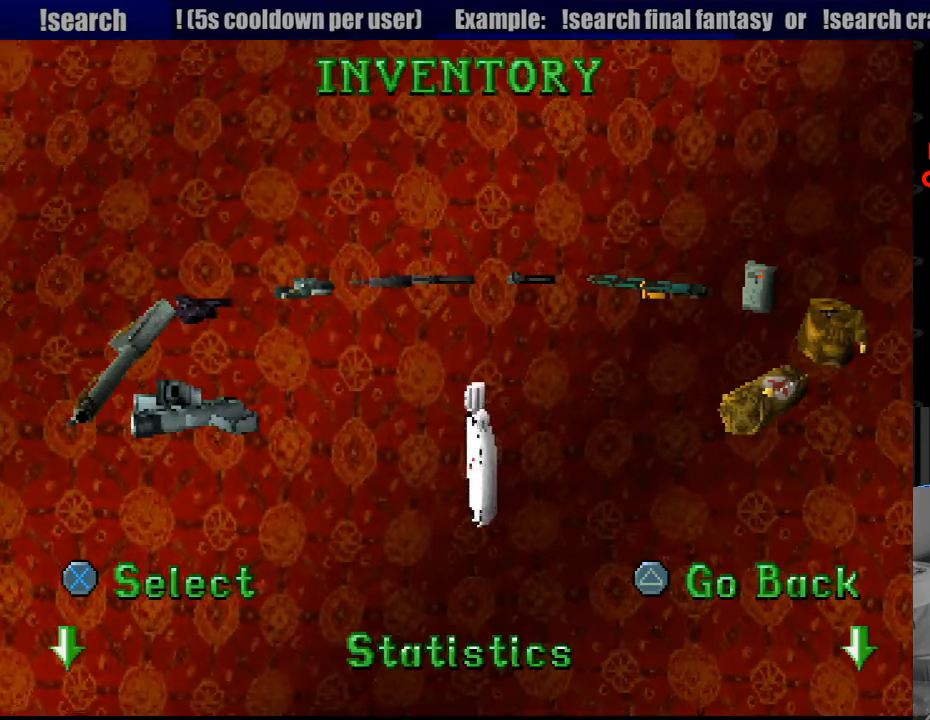
{"buttons": ["DPAD_RIGHT"], "events": [[367, "DPAD_RIGHT", "down"]]}
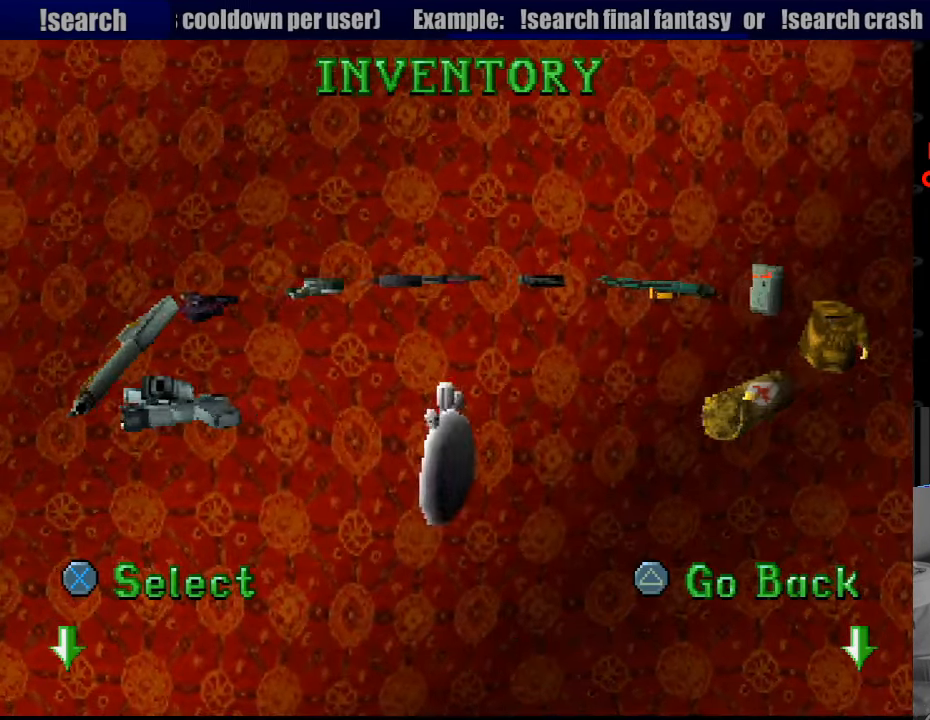
{"buttons": ["DPAD_RIGHT"], "events": [[117, "DPAD_RIGHT", "up"], [133, "DPAD_RIGHT", "down"], [233, "DPAD_RIGHT", "up"], [250, "DPAD_RIGHT", "down"]]}
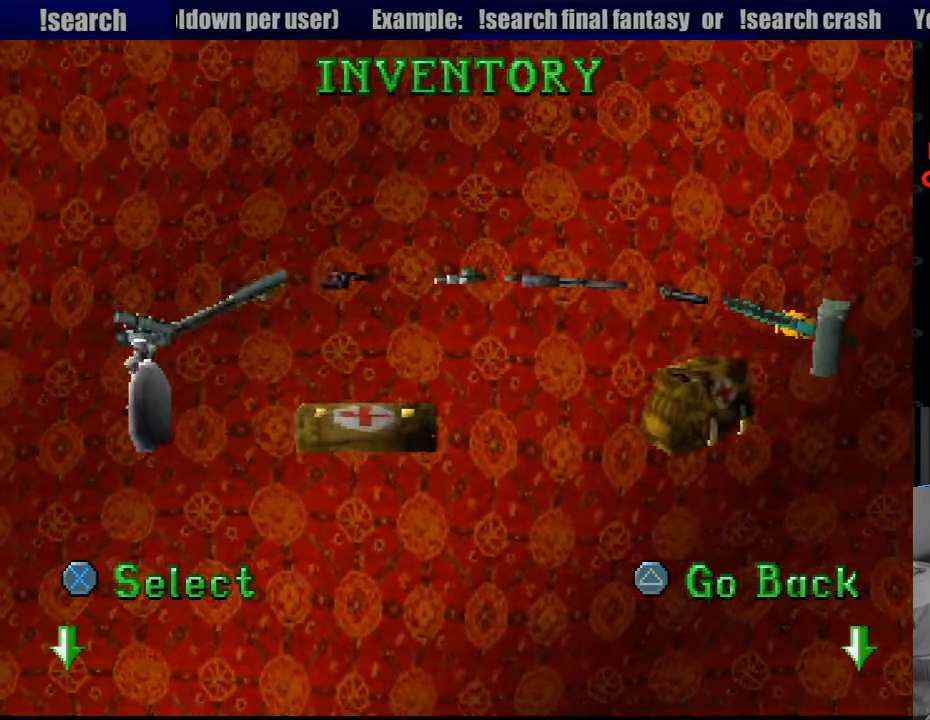
{"buttons": [], "events": [[450, "DPAD_RIGHT", "up"]]}
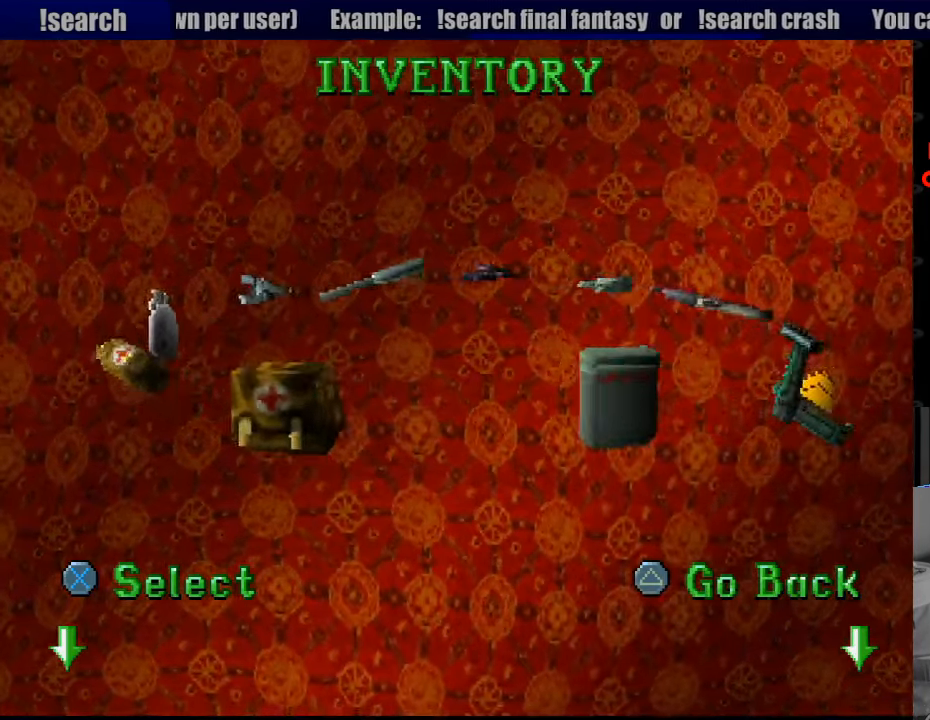
{"buttons": [], "events": []}
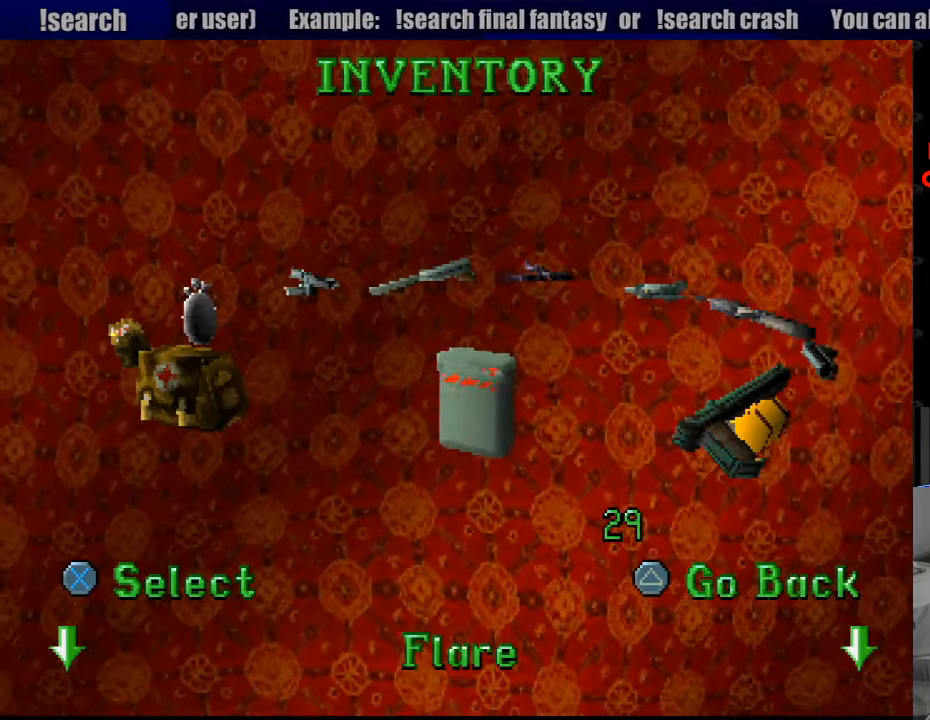
{"buttons": ["TRIANGLE"], "events": [[467, "TRIANGLE", "down"]]}
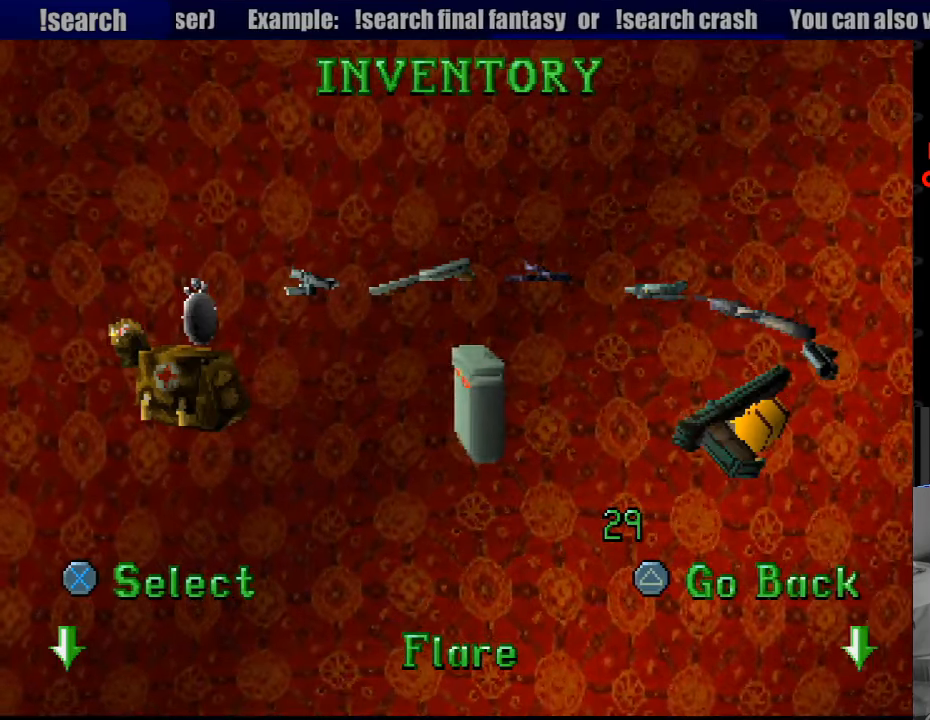
{"buttons": [], "events": [[166, "TRIANGLE", "up"]]}
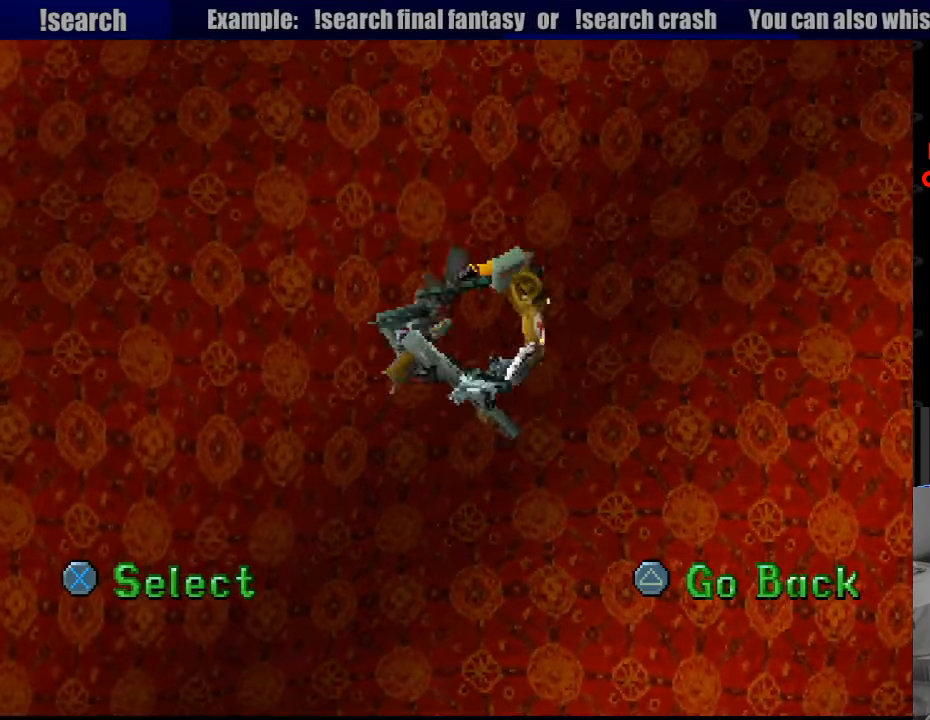
{"buttons": [], "events": []}
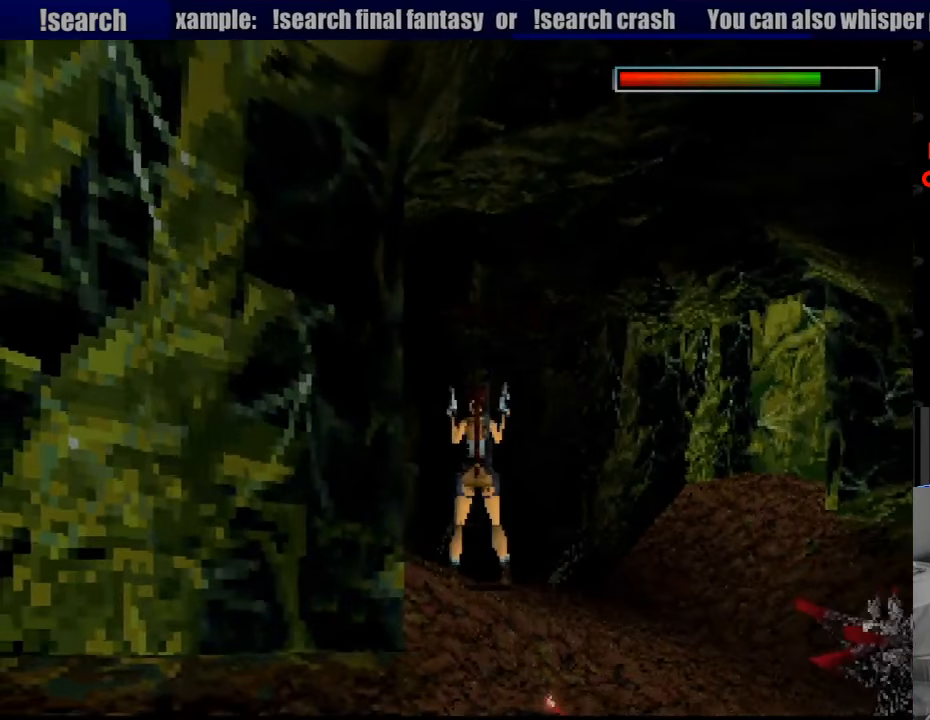
{"buttons": ["L1", "DPAD_UP"], "events": [[83, "L1", "down"], [250, "DPAD_UP", "down"], [300, "DPAD_RIGHT", "down"], [450, "DPAD_RIGHT", "up"]]}